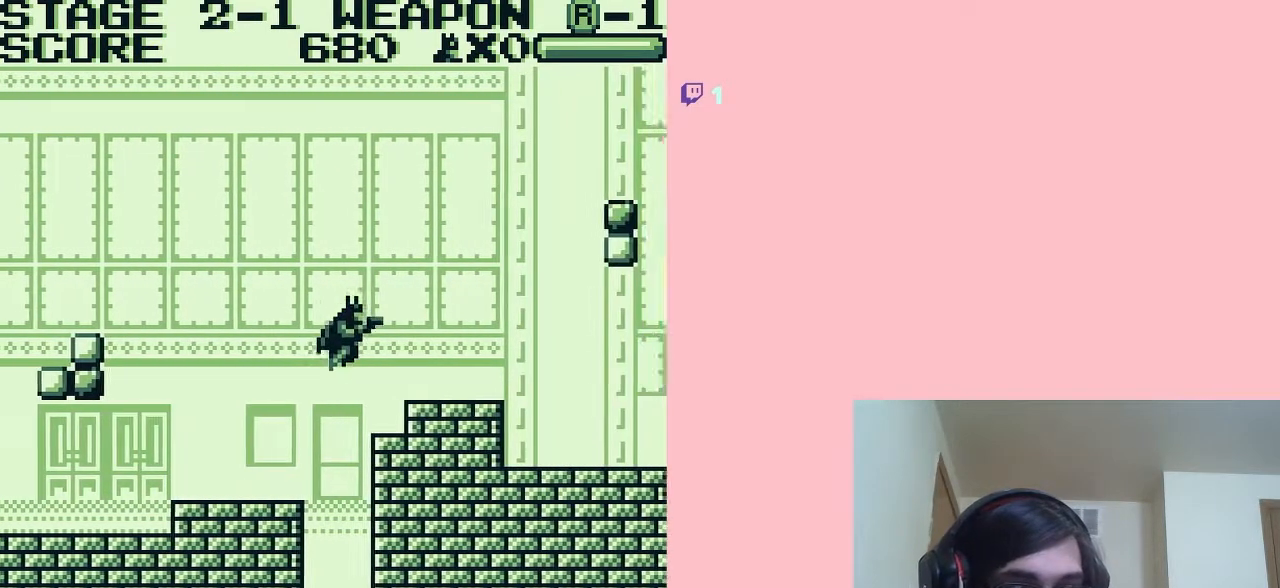
Gameplay with a controller (Nintendo layout); each line is a JSON object with the inputs held at the frame after it. "events" lists button and stick changes between this image and that frame as [ms after this image, input, new state], when the widget could be followed in between. Not read: L2 L3 R2 R3.
{"buttons": ["DPAD_RIGHT"], "left_stick": "center", "right_stick": "center", "events": []}
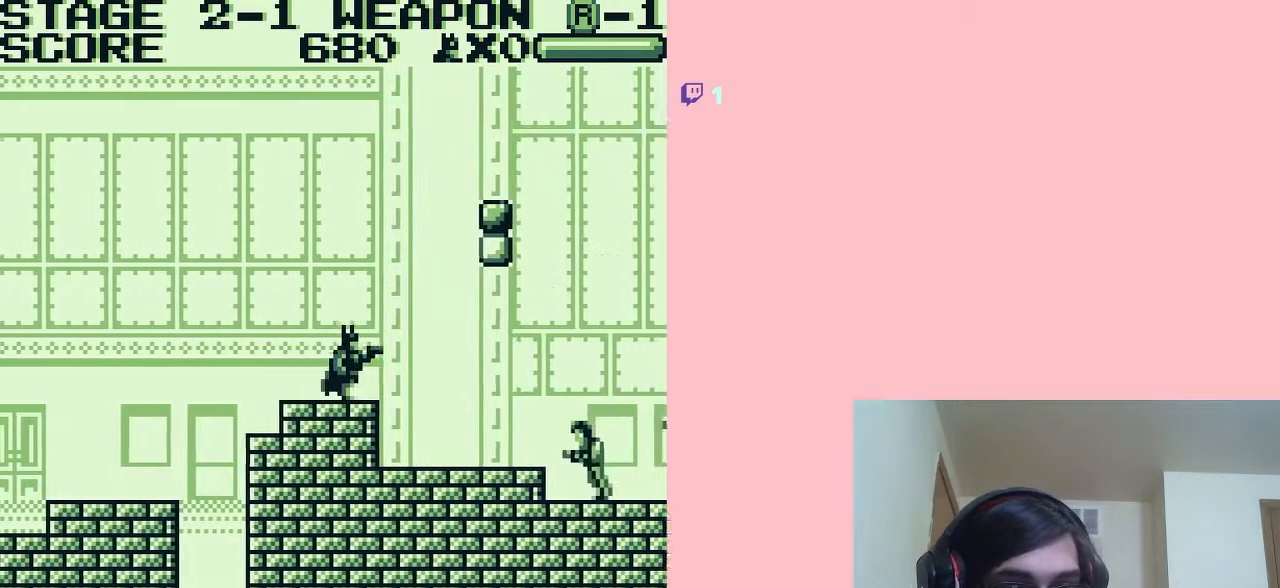
{"buttons": [], "left_stick": "center", "right_stick": "center", "events": [[333, "DPAD_RIGHT", "up"], [417, "B", "down"], [500, "B", "up"]]}
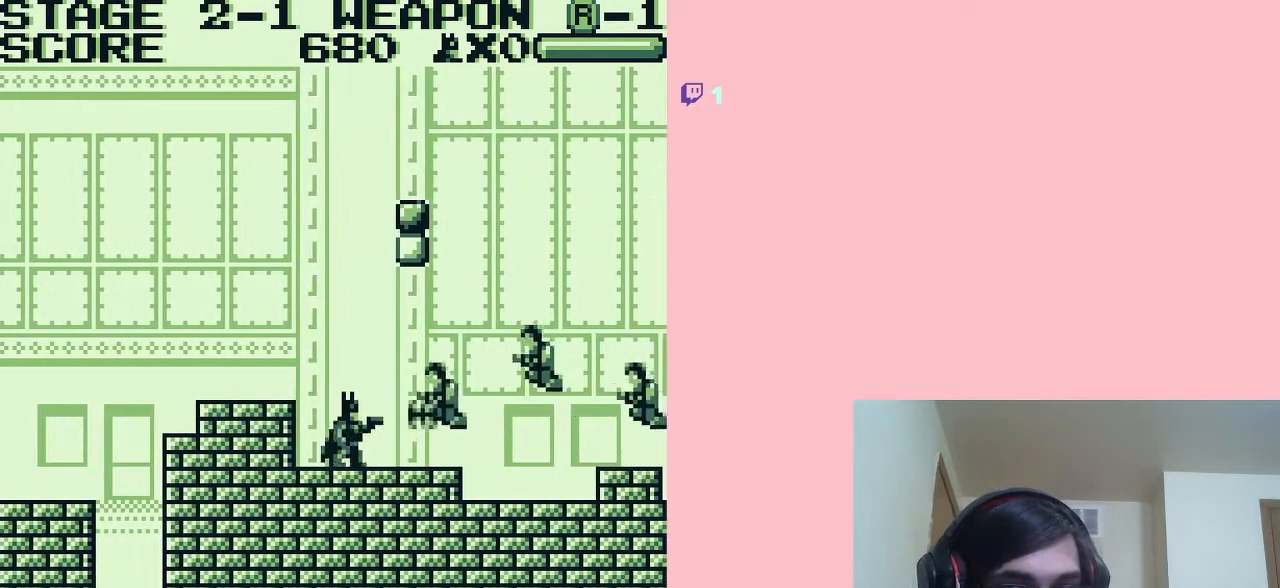
{"buttons": ["DPAD_RIGHT"], "left_stick": "center", "right_stick": "center", "events": [[67, "DPAD_DOWN", "down"], [400, "DPAD_DOWN", "up"], [400, "DPAD_RIGHT", "down"]]}
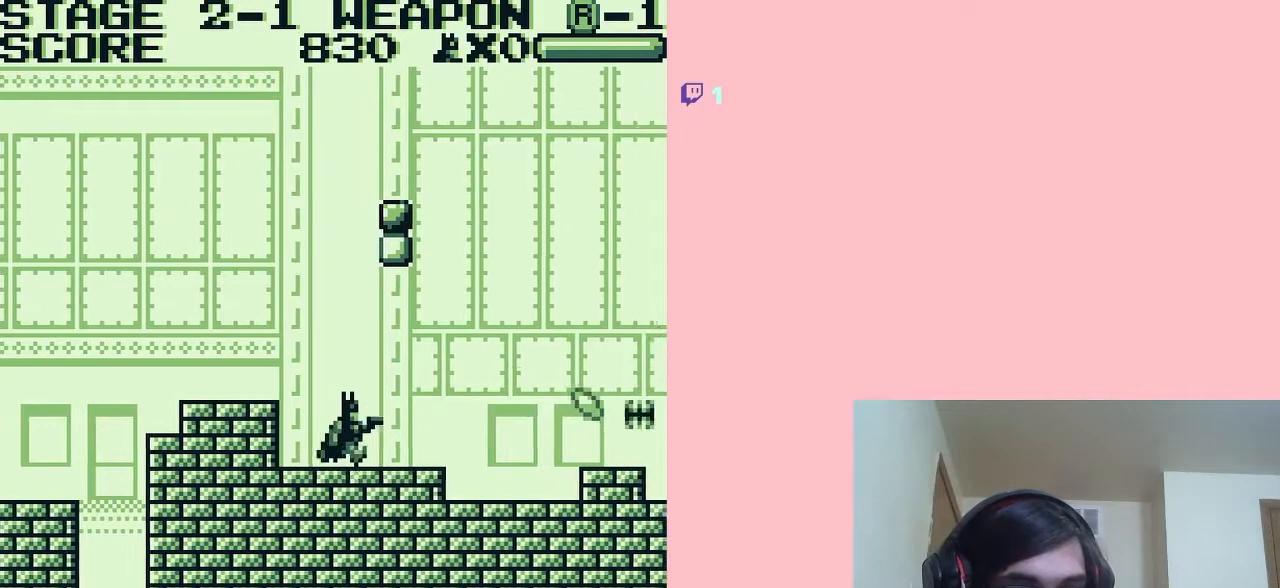
{"buttons": ["DPAD_RIGHT"], "left_stick": "center", "right_stick": "center", "events": [[333, "A", "down"], [417, "A", "up"]]}
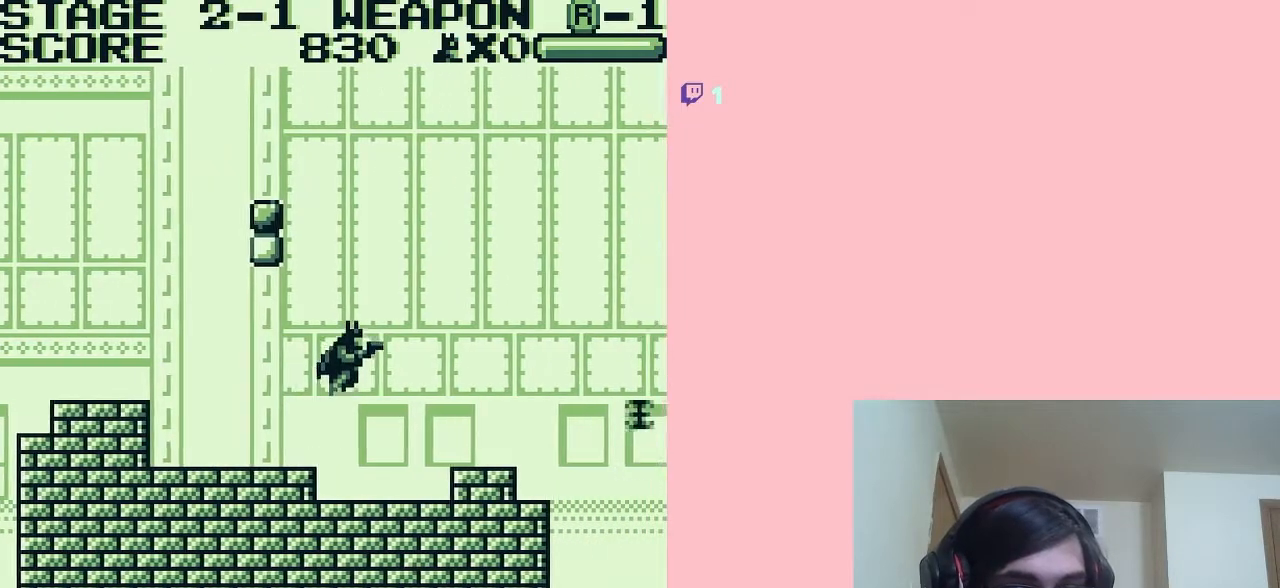
{"buttons": ["DPAD_RIGHT"], "left_stick": "center", "right_stick": "center", "events": []}
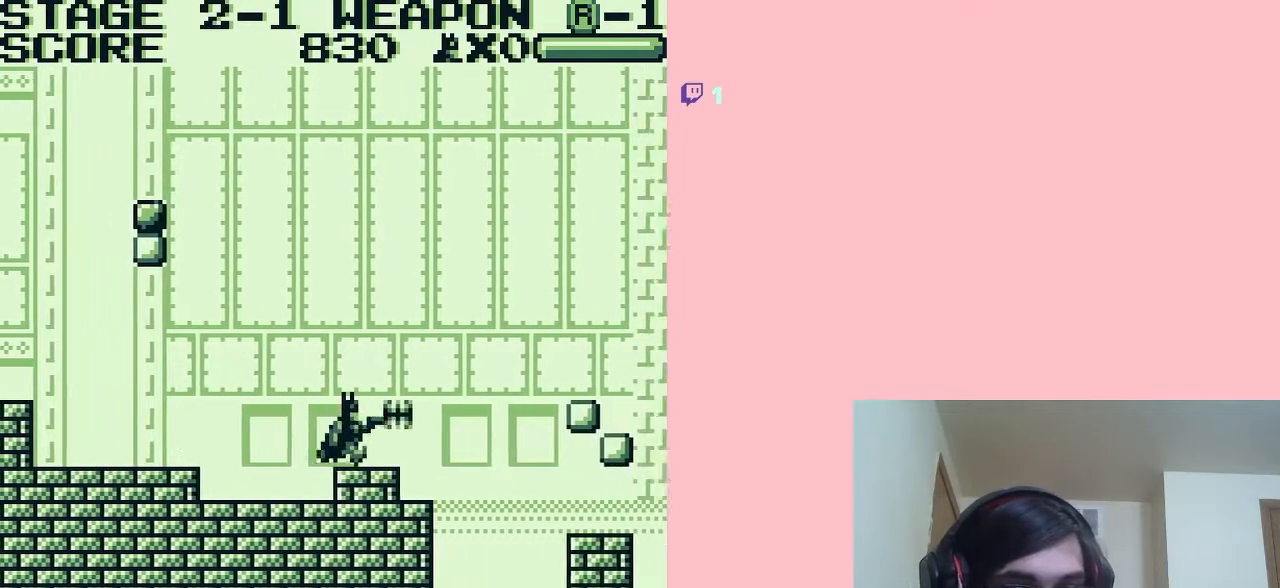
{"buttons": ["A", "DPAD_RIGHT"], "left_stick": "center", "right_stick": "center", "events": [[150, "A", "down"]]}
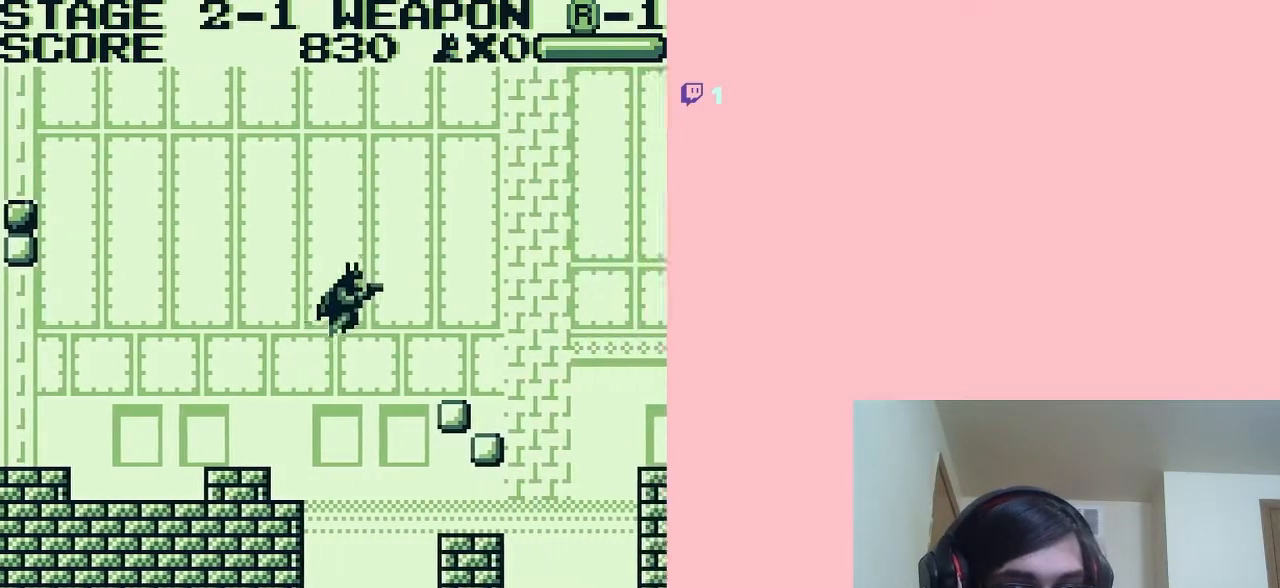
{"buttons": ["DPAD_RIGHT"], "left_stick": "center", "right_stick": "center", "events": [[200, "A", "up"]]}
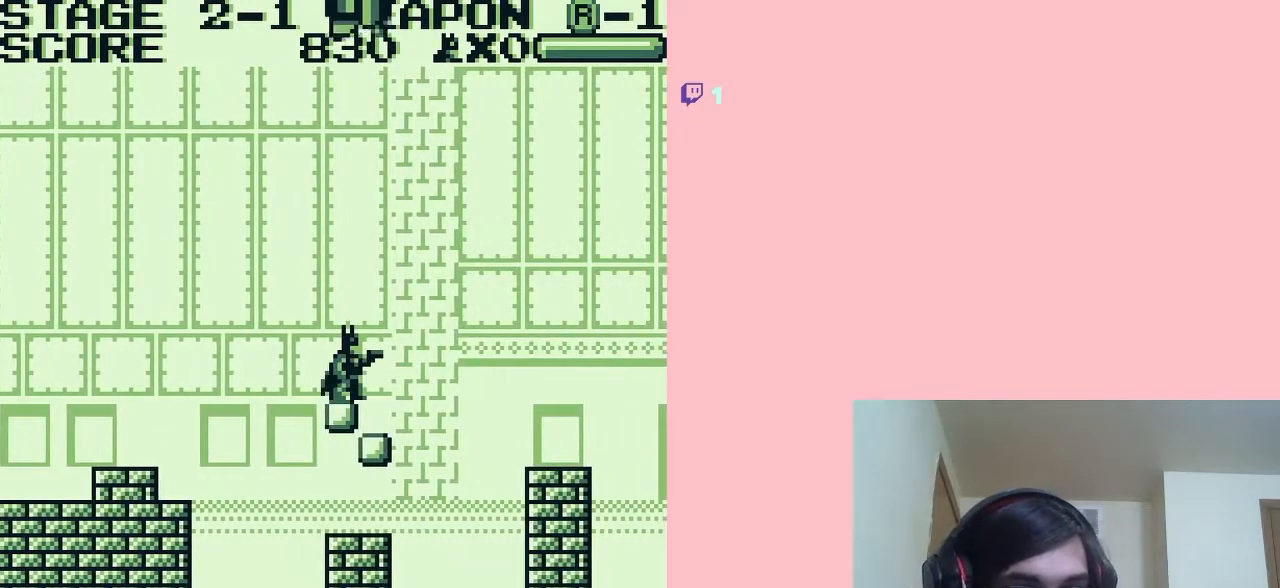
{"buttons": ["A", "DPAD_RIGHT"], "left_stick": "center", "right_stick": "center", "events": [[150, "A", "down"]]}
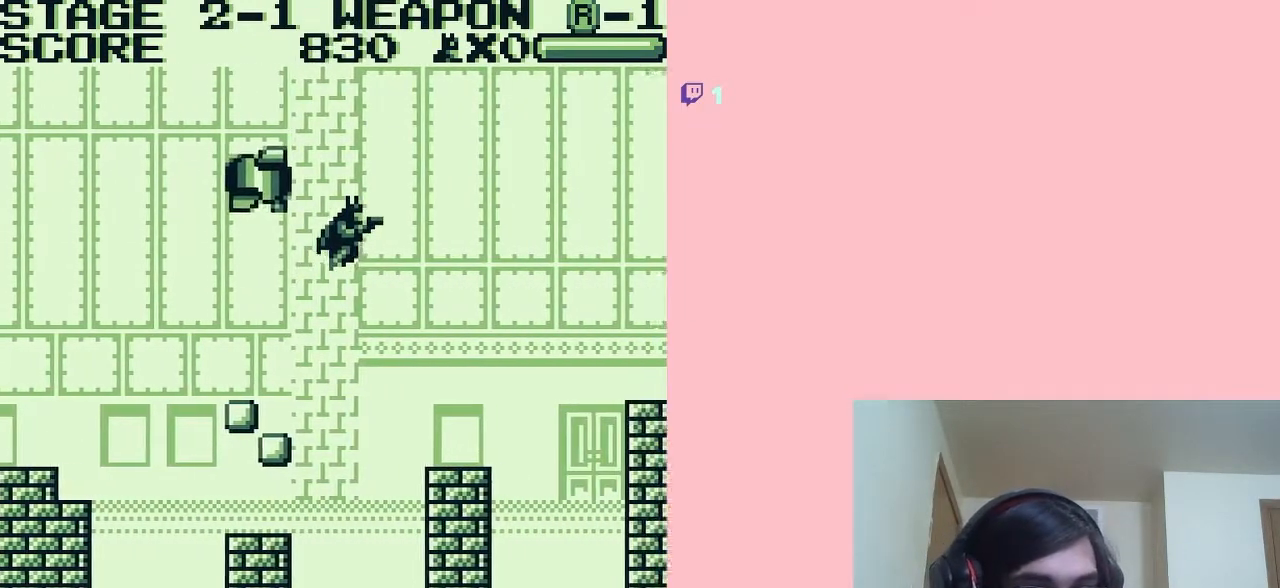
{"buttons": ["DPAD_RIGHT"], "left_stick": "center", "right_stick": "center", "events": [[67, "A", "up"]]}
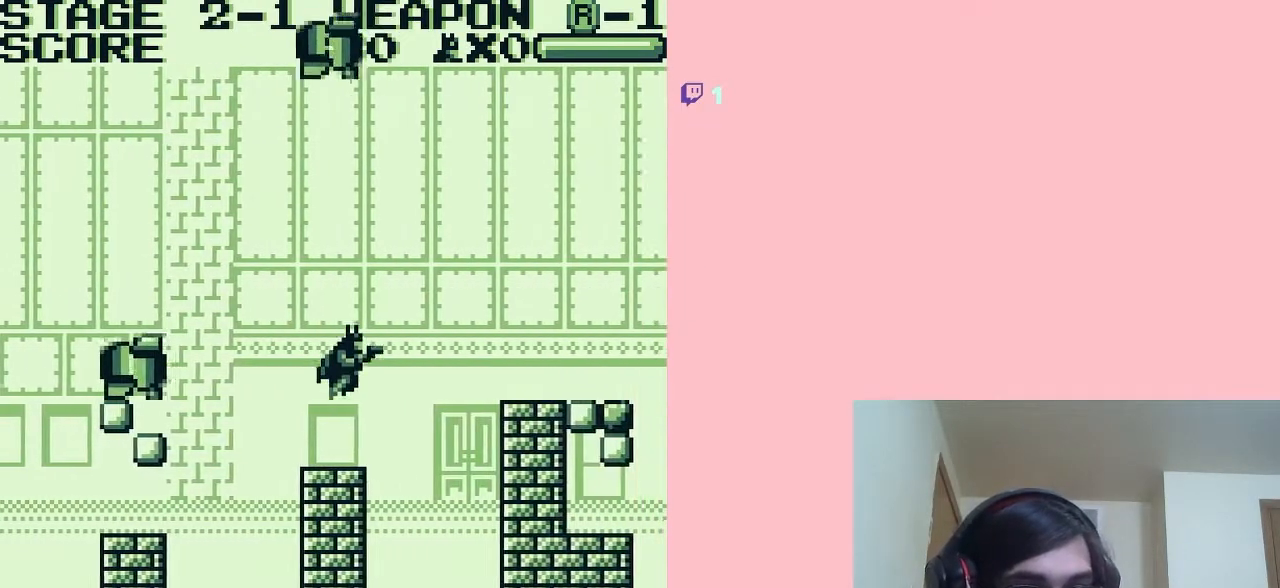
{"buttons": ["A", "DPAD_RIGHT"], "left_stick": "center", "right_stick": "center", "events": [[33, "DPAD_RIGHT", "up"], [350, "A", "down"], [383, "DPAD_RIGHT", "down"]]}
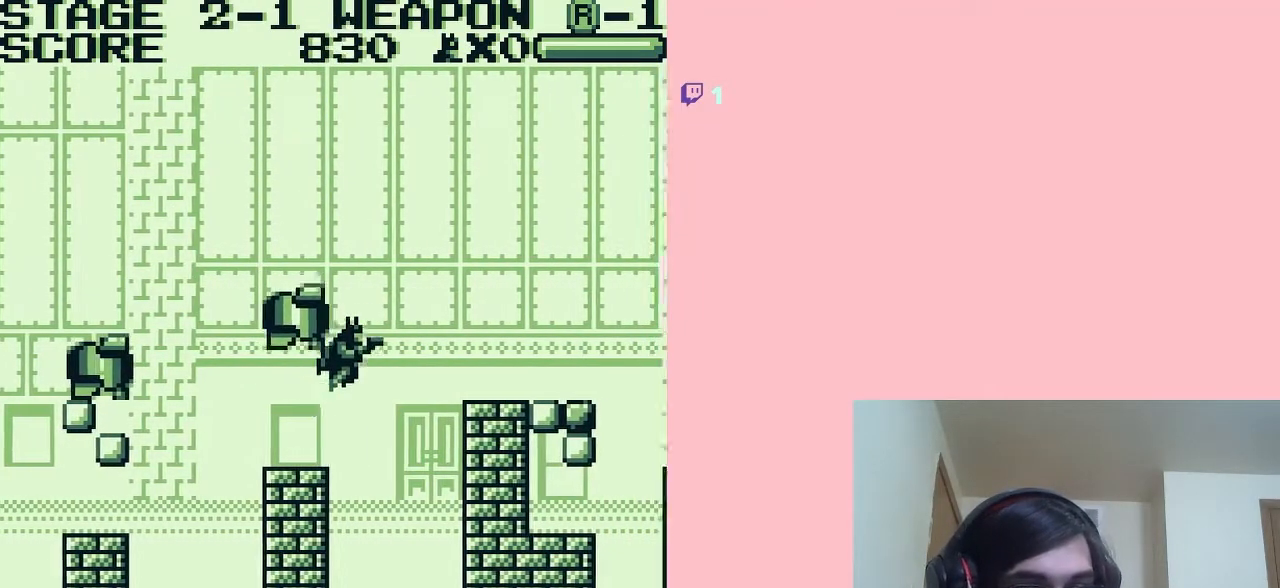
{"buttons": ["A", "DPAD_RIGHT"], "left_stick": "center", "right_stick": "center", "events": []}
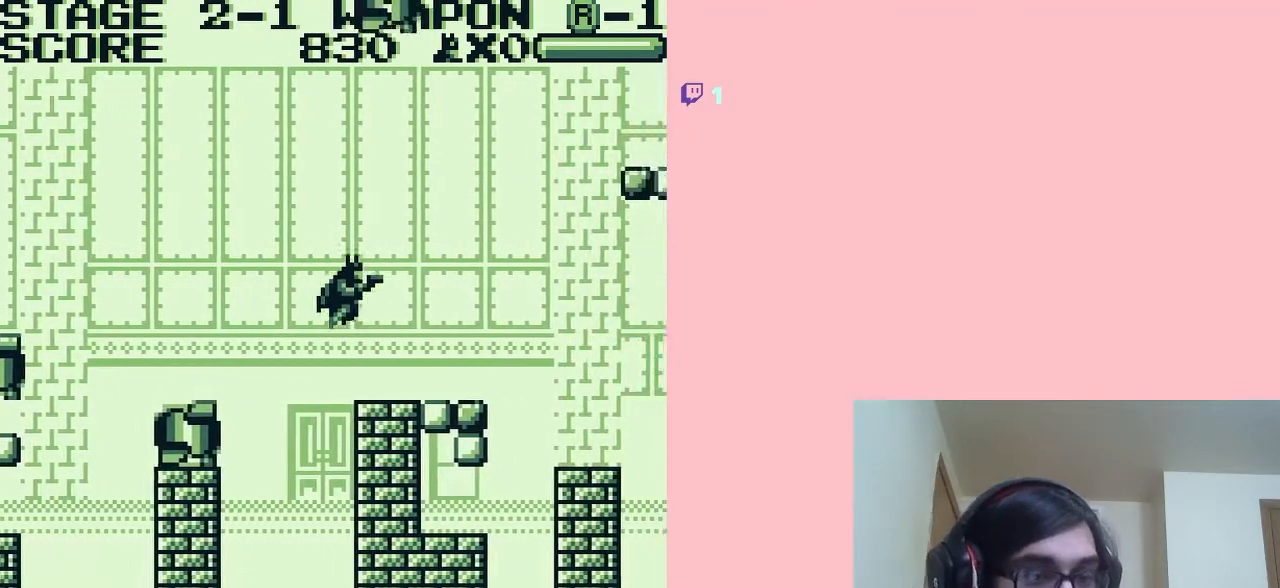
{"buttons": ["A", "DPAD_RIGHT"], "left_stick": "center", "right_stick": "center", "events": [[117, "A", "up"], [433, "A", "down"]]}
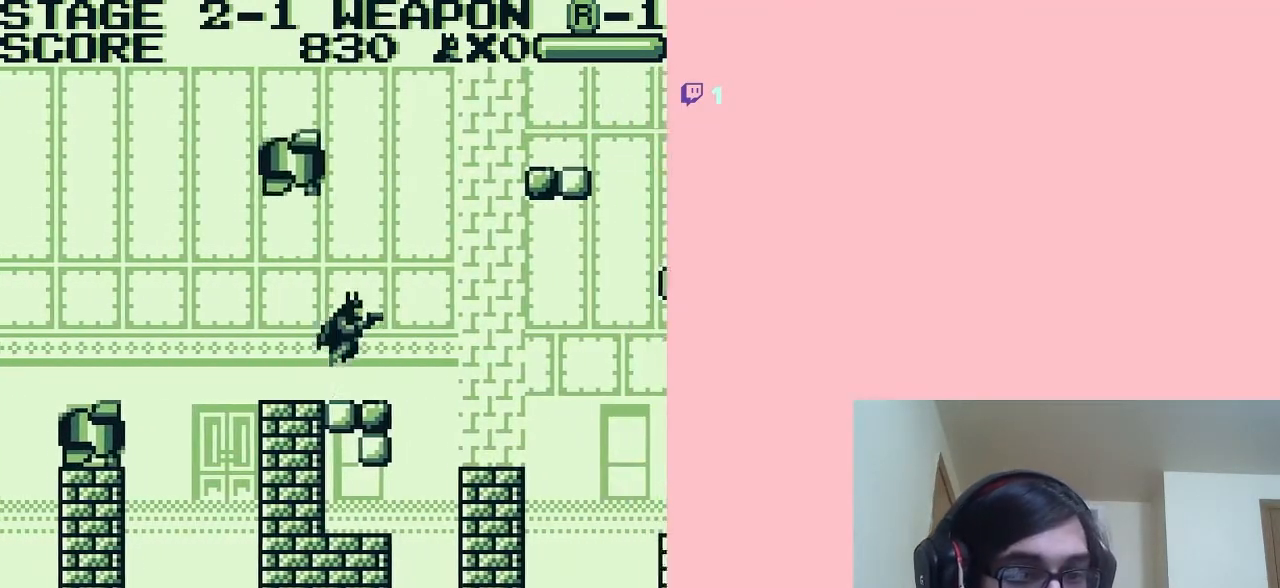
{"buttons": [], "left_stick": "center", "right_stick": "center", "events": [[33, "A", "up"], [217, "DPAD_RIGHT", "up"]]}
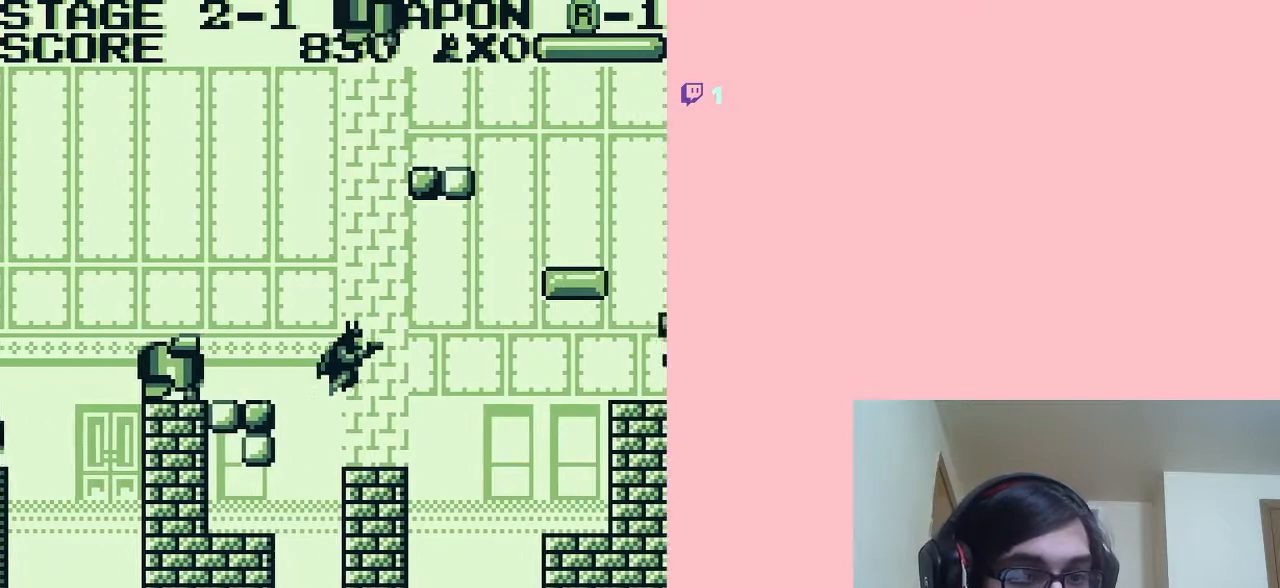
{"buttons": ["DPAD_RIGHT"], "left_stick": "center", "right_stick": "center", "events": [[250, "DPAD_RIGHT", "down"], [317, "A", "down"], [467, "A", "up"]]}
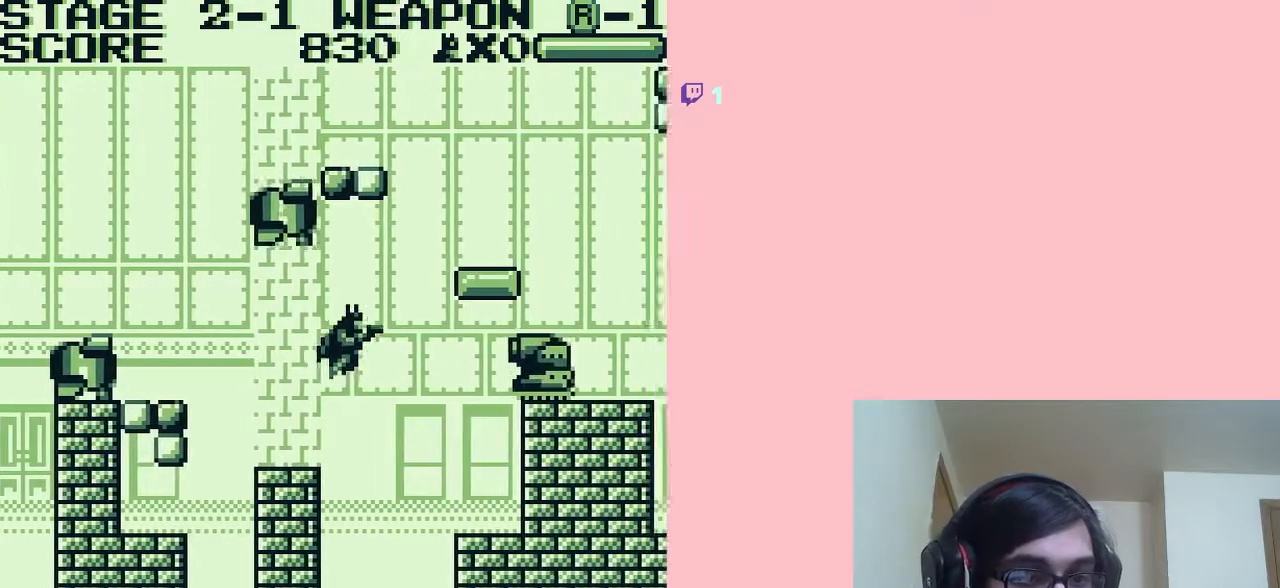
{"buttons": ["DPAD_RIGHT"], "left_stick": "center", "right_stick": "center", "events": [[317, "B", "down"], [500, "B", "up"]]}
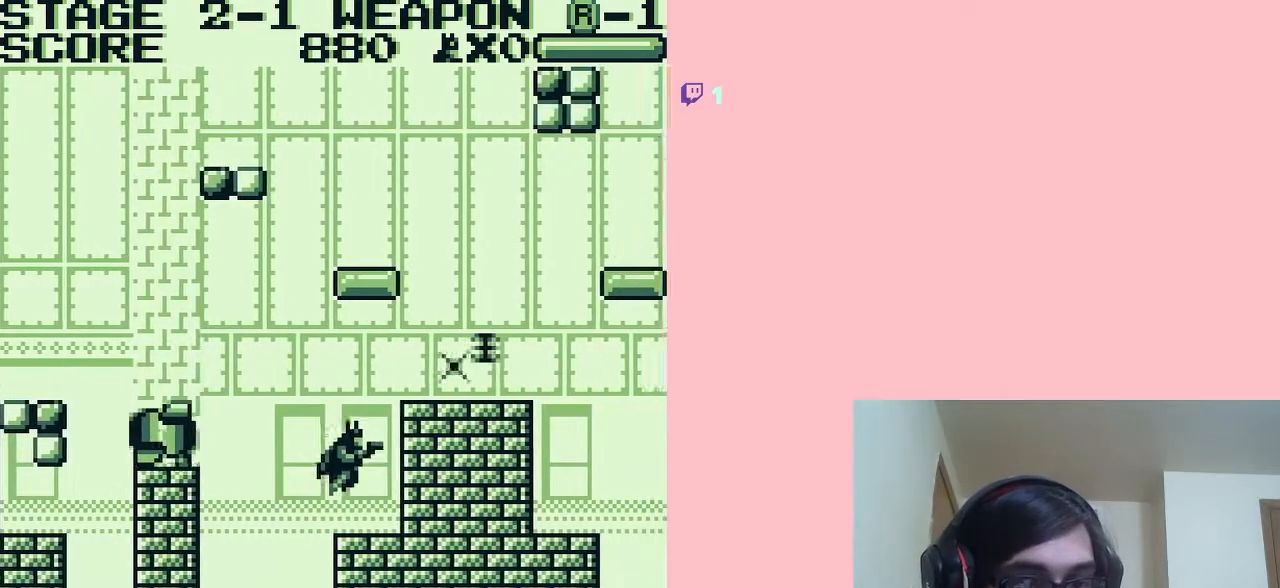
{"buttons": ["A"], "left_stick": "center", "right_stick": "center", "events": [[250, "A", "down"], [367, "DPAD_RIGHT", "up"]]}
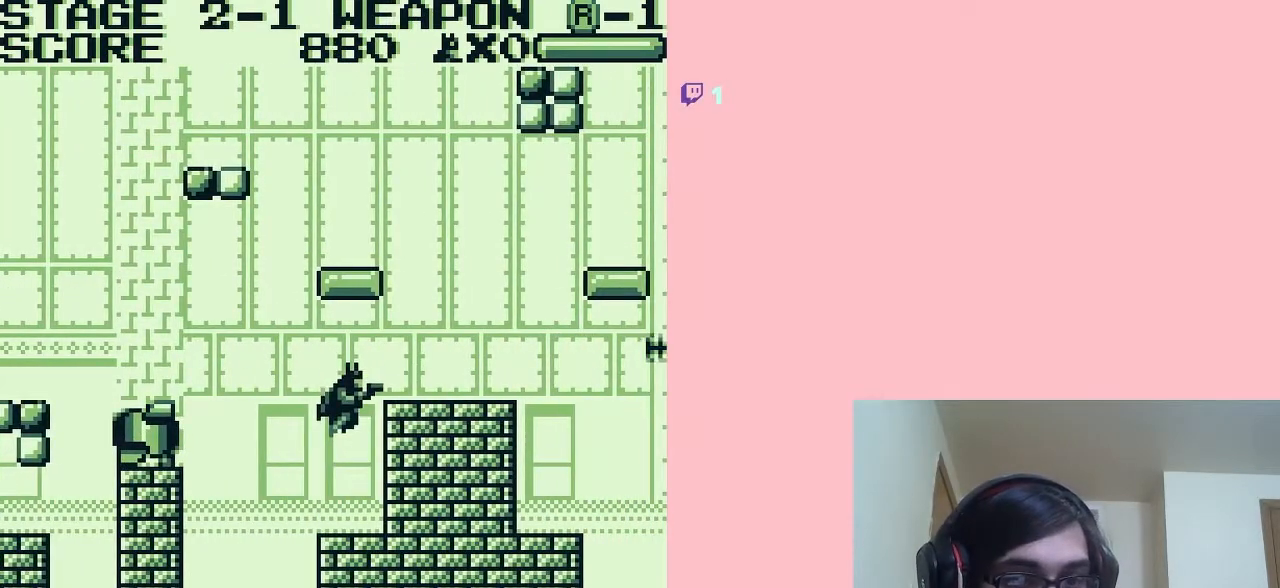
{"buttons": ["DPAD_RIGHT"], "left_stick": "center", "right_stick": "center", "events": [[67, "DPAD_RIGHT", "down"], [283, "A", "up"]]}
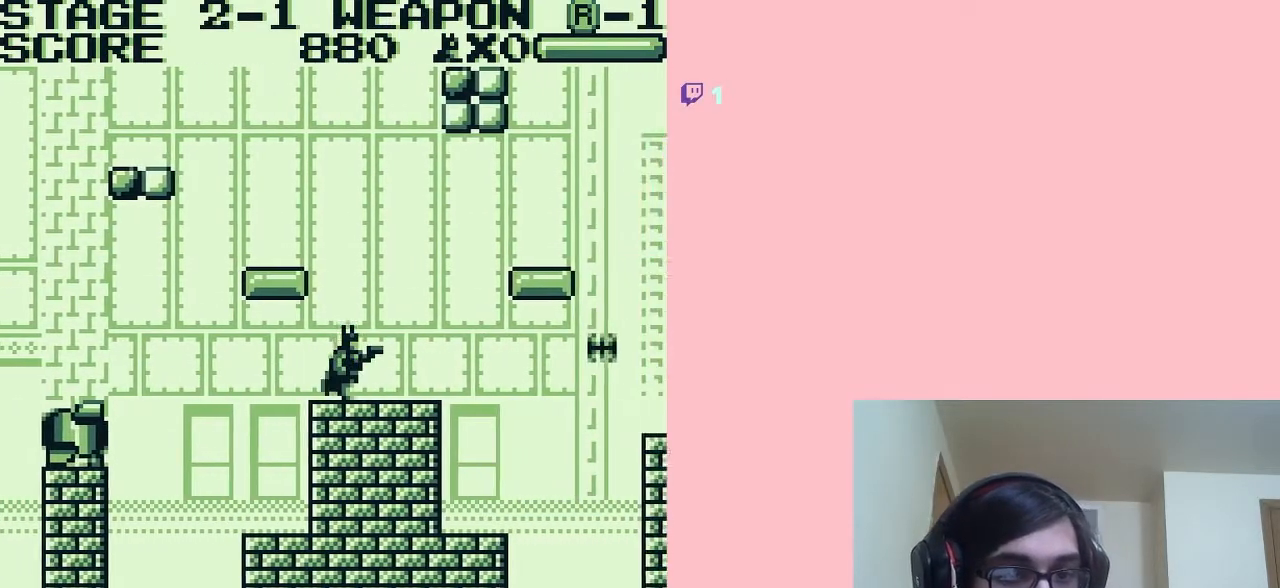
{"buttons": ["A", "DPAD_RIGHT"], "left_stick": "center", "right_stick": "center", "events": [[133, "A", "down"]]}
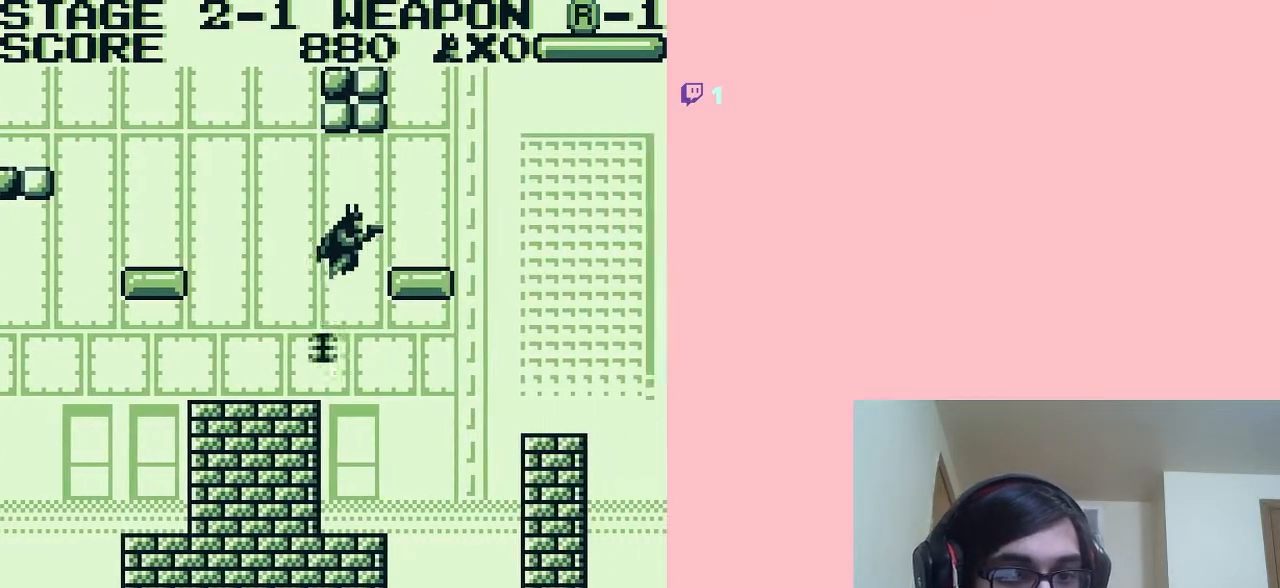
{"buttons": ["DPAD_RIGHT"], "left_stick": "center", "right_stick": "center", "events": [[67, "A", "up"], [183, "DPAD_RIGHT", "up"], [500, "DPAD_RIGHT", "down"]]}
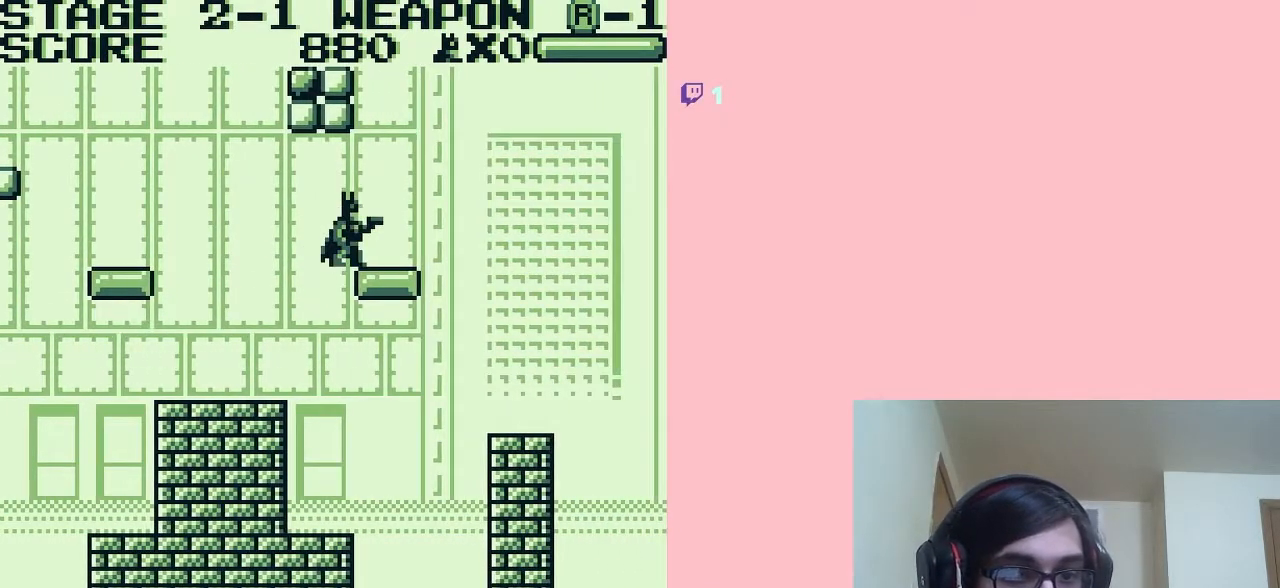
{"buttons": [], "left_stick": "center", "right_stick": "center", "events": [[50, "A", "down"], [100, "A", "up"], [367, "DPAD_RIGHT", "up"]]}
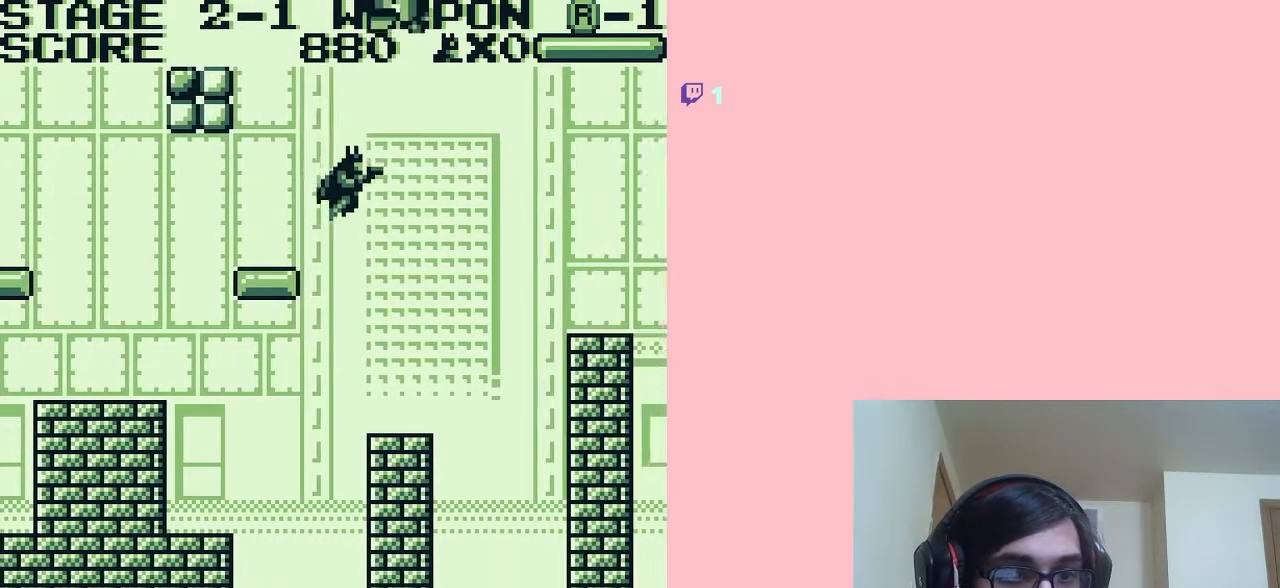
{"buttons": ["DPAD_RIGHT"], "left_stick": "center", "right_stick": "center", "events": [[150, "DPAD_LEFT", "down"], [250, "DPAD_LEFT", "up"], [500, "DPAD_RIGHT", "down"]]}
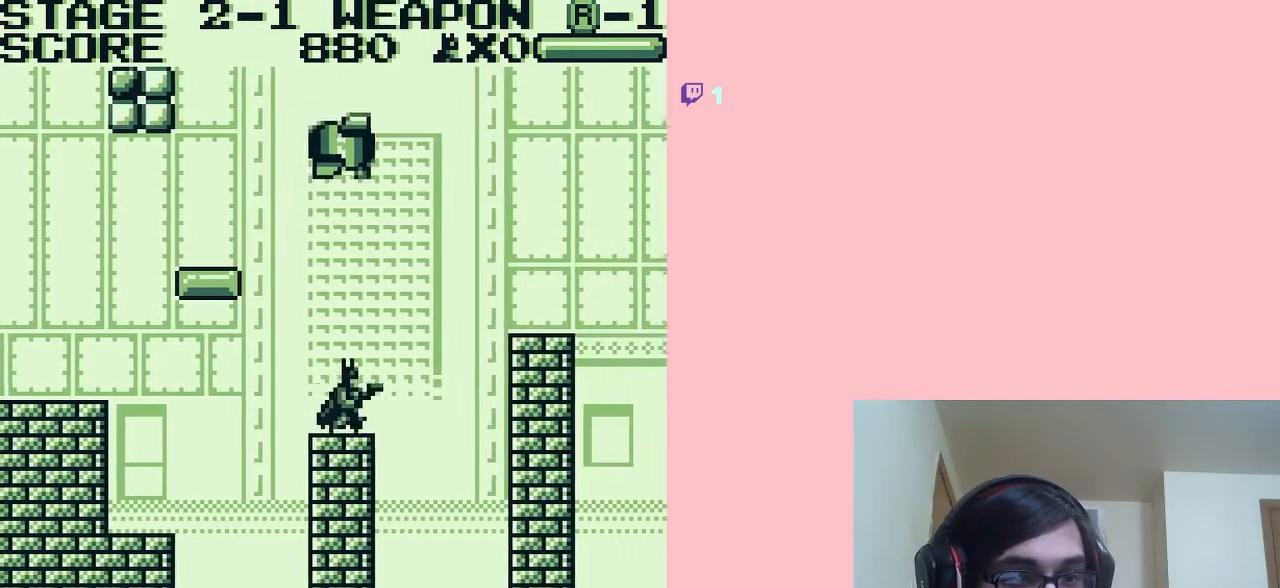
{"buttons": ["A", "DPAD_RIGHT"], "left_stick": "center", "right_stick": "center", "events": [[67, "A", "down"]]}
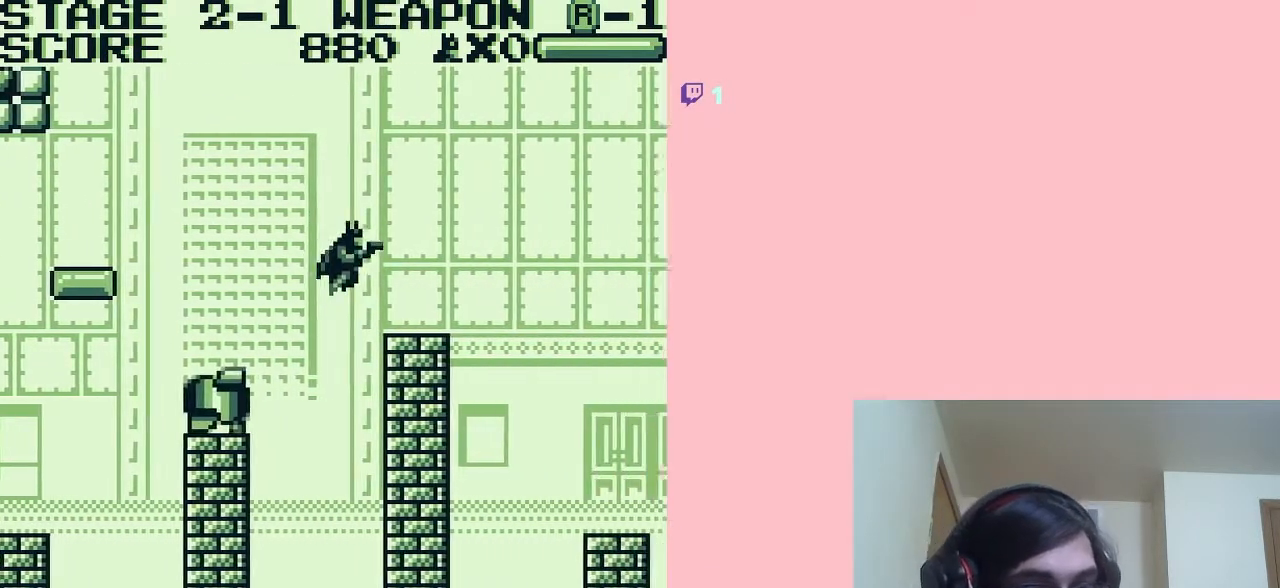
{"buttons": ["A", "DPAD_RIGHT"], "left_stick": "center", "right_stick": "center", "events": [[33, "A", "up"], [250, "DPAD_RIGHT", "up"], [400, "DPAD_RIGHT", "down"], [433, "A", "down"]]}